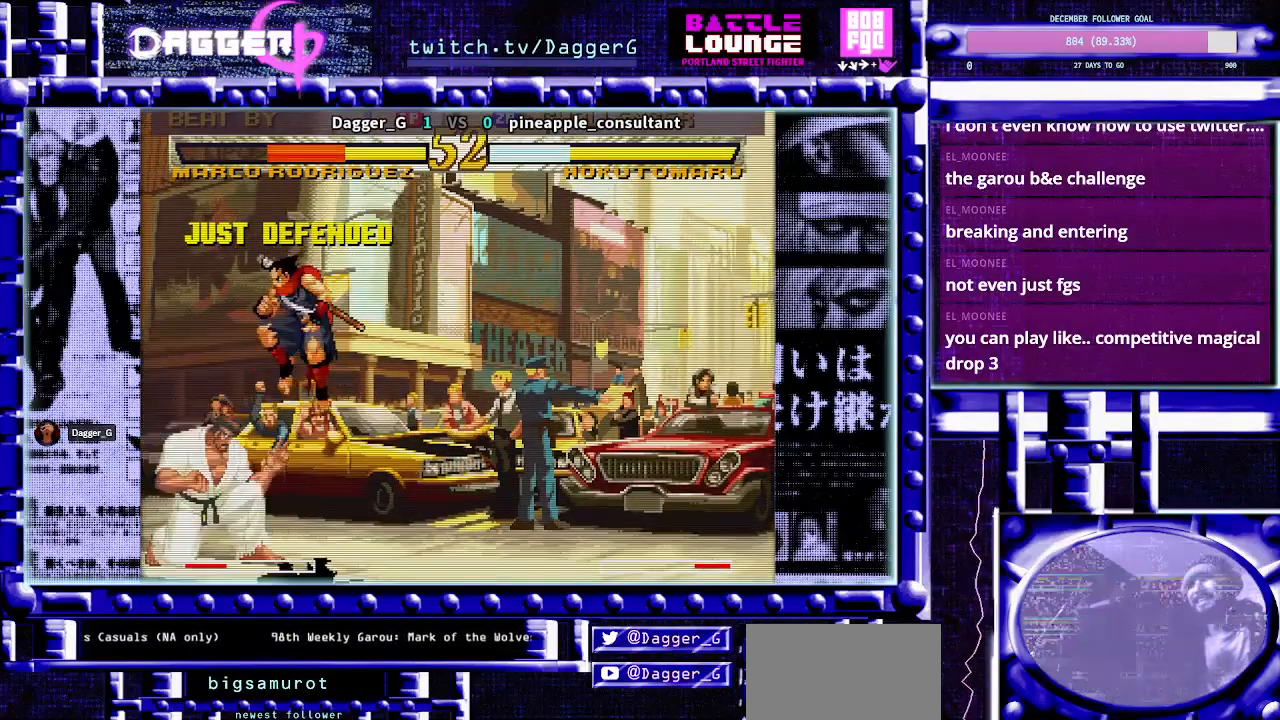
Gameplay with a controller (arcade stick); each line is a JSON object with the inputs held at the frame after it (dt_ms = milliseconds from this image to that frame). "events" lists button and stick changes between this image and that frame as [ms after this image, input, new state], when the widget could be followed in between. Not read: L3 R3 other_buttons.
{"dt_ms": 500, "buttons": ["TRIANGLE"], "left_stick": "down-left", "events": [[233, "left_stick", "left"], [467, "left_stick", "down-left"]]}
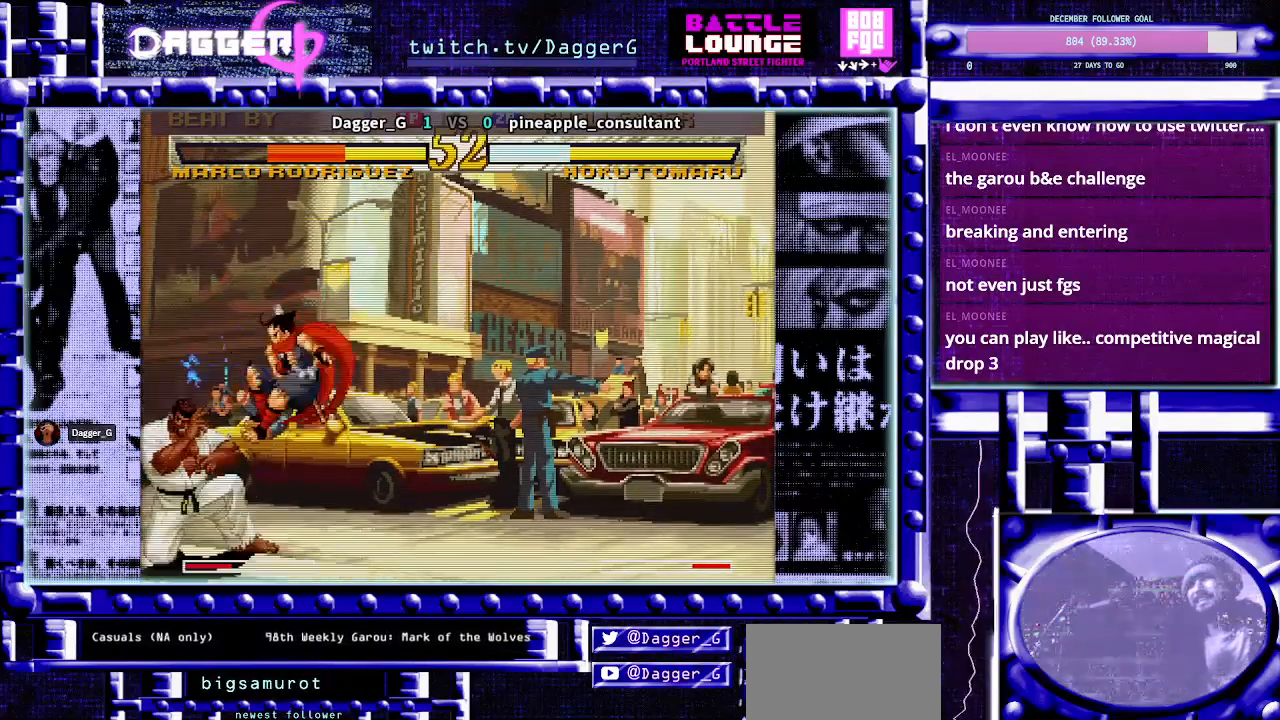
{"dt_ms": 500, "buttons": ["CROSS", "SQUARE", "TRIANGLE"], "left_stick": "down-left", "events": [[200, "CROSS", "down"], [200, "SQUARE", "down"], [367, "SQUARE", "up"], [383, "CROSS", "up"], [467, "CROSS", "down"], [467, "SQUARE", "down"]]}
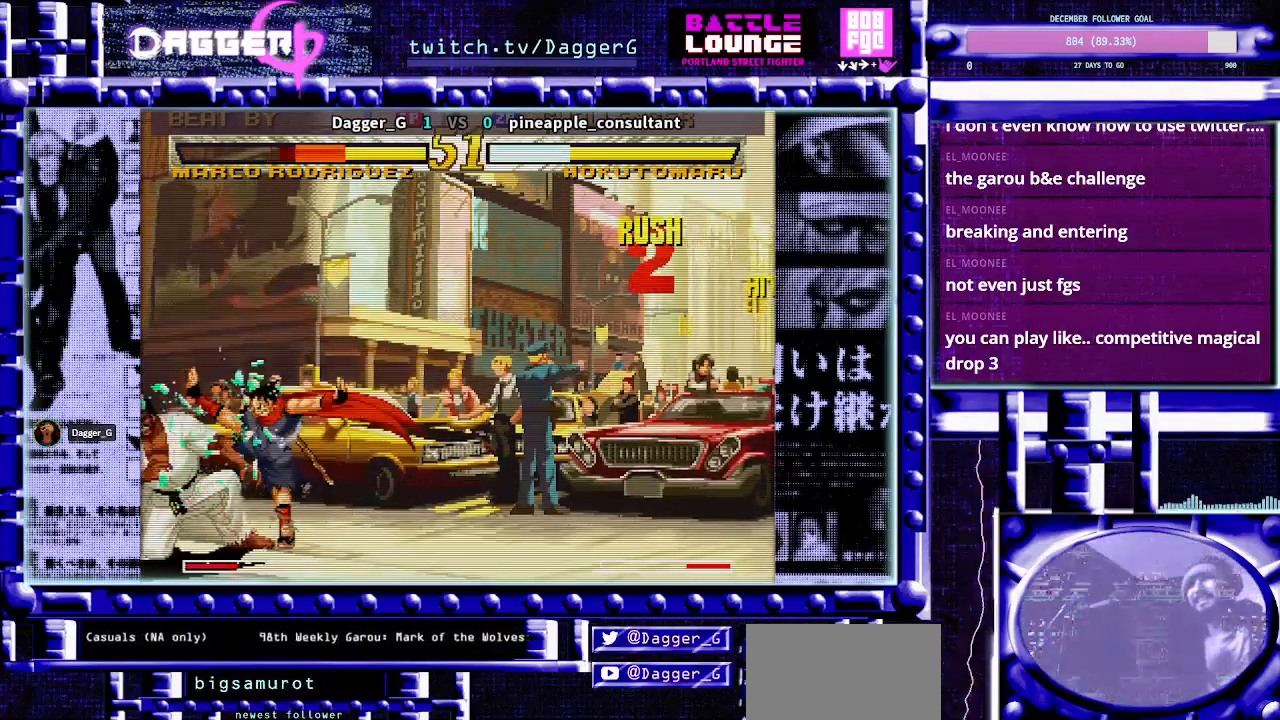
{"dt_ms": 500, "buttons": ["TRIANGLE"], "left_stick": "down-left", "events": [[117, "CROSS", "up"], [117, "SQUARE", "up"]]}
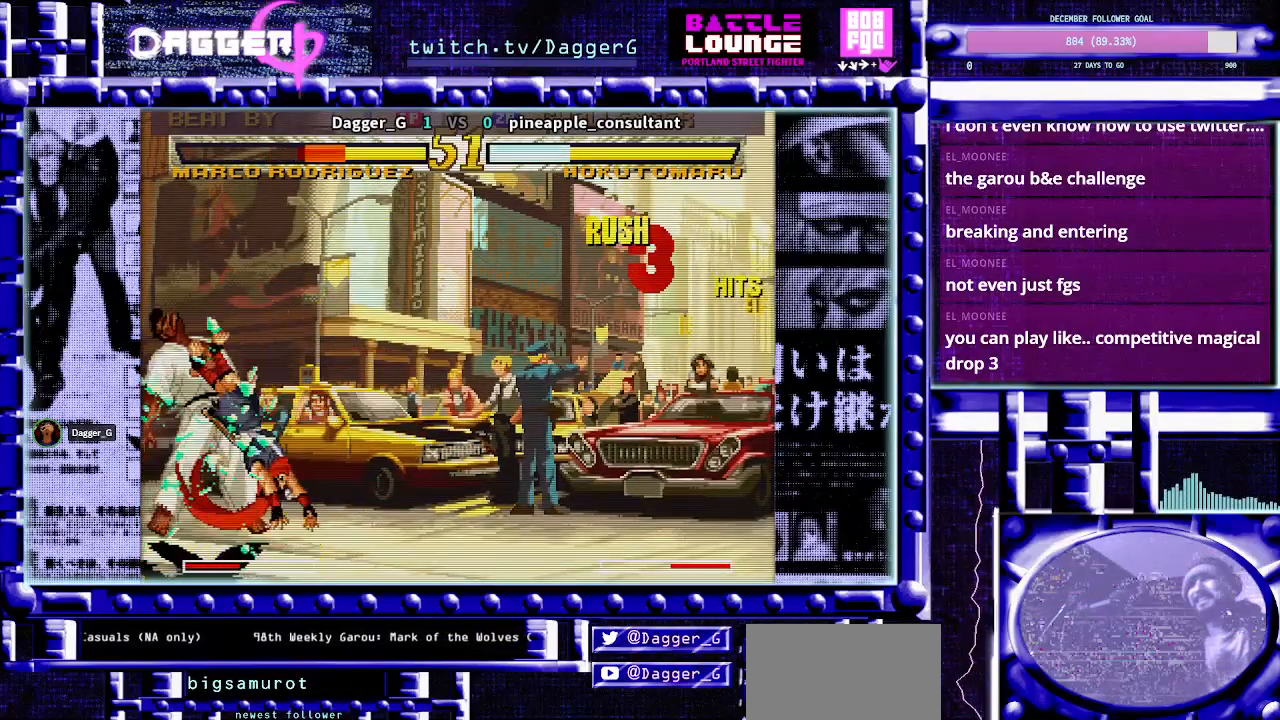
{"dt_ms": 500, "buttons": ["CROSS", "TRIANGLE"], "left_stick": "center", "events": [[183, "left_stick", "center"], [300, "CROSS", "down"], [333, "left_stick", "down"], [417, "CROSS", "up"], [483, "left_stick", "center"], [500, "CROSS", "down"]]}
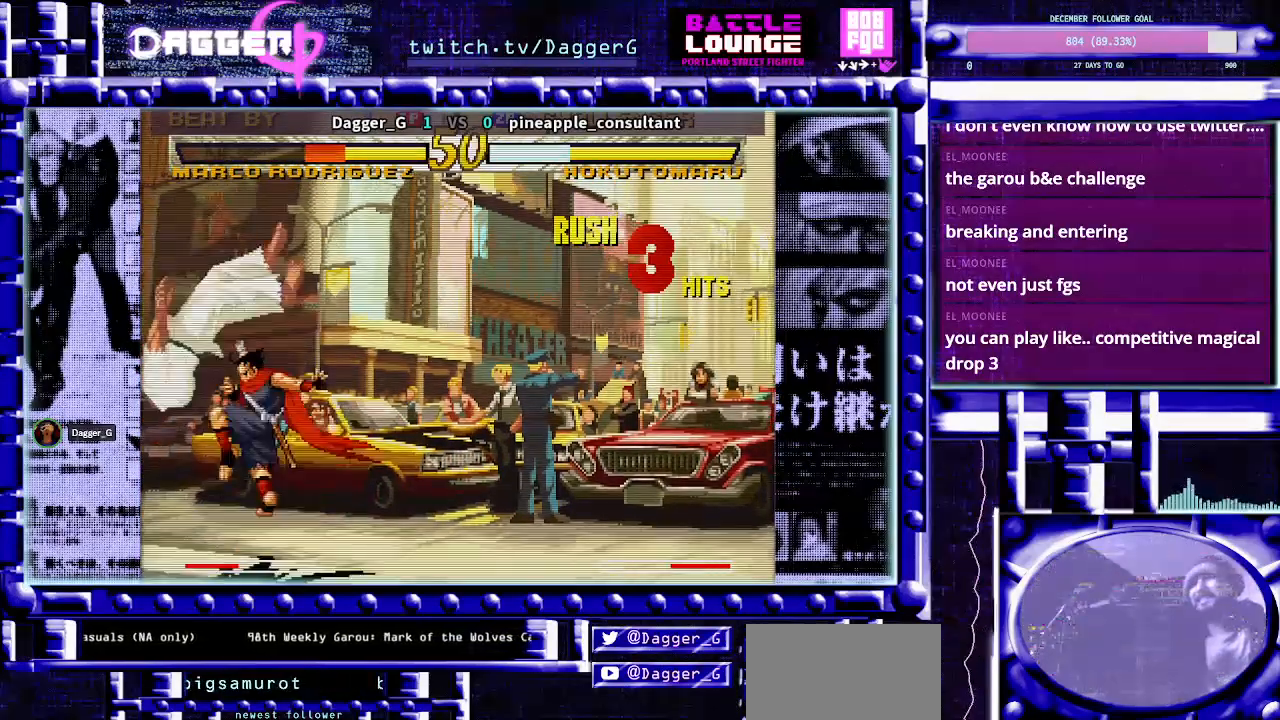
{"dt_ms": 500, "buttons": ["TRIANGLE"], "left_stick": "center", "events": [[50, "left_stick", "down"], [117, "CROSS", "up"], [167, "CROSS", "down"], [200, "left_stick", "center"], [300, "CROSS", "up"]]}
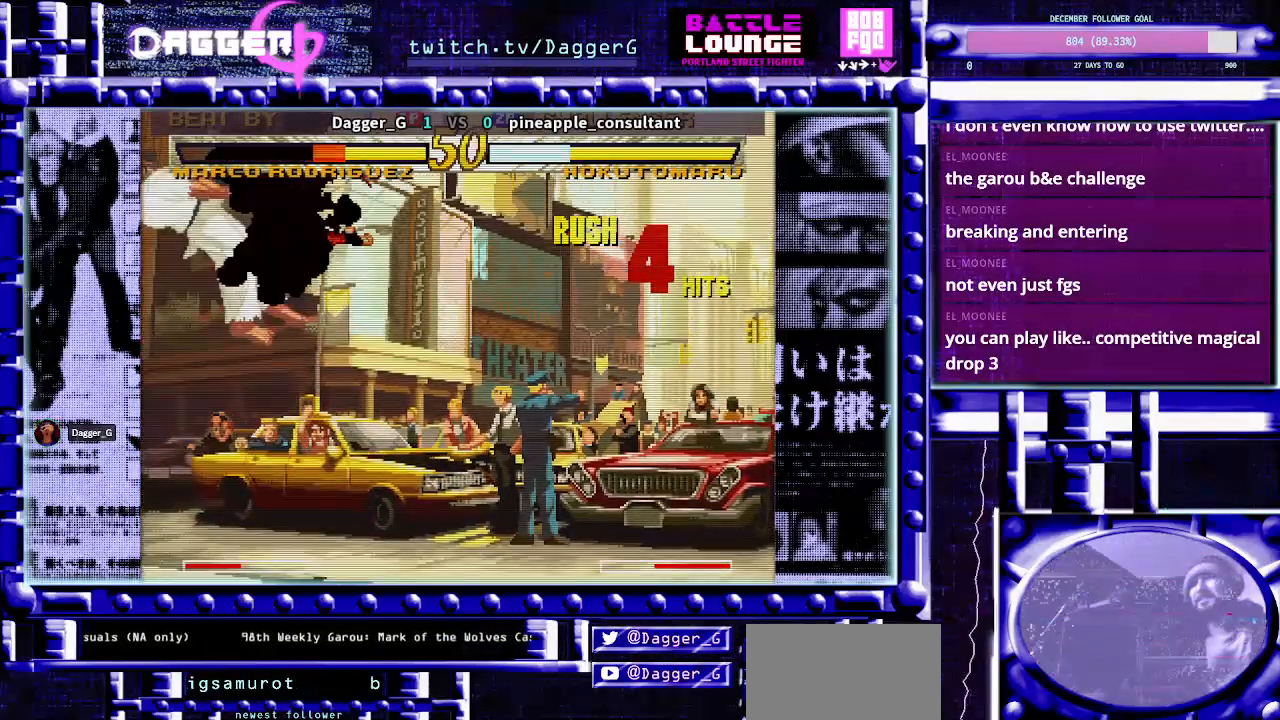
{"dt_ms": 500, "buttons": ["TRIANGLE"], "left_stick": "center", "events": []}
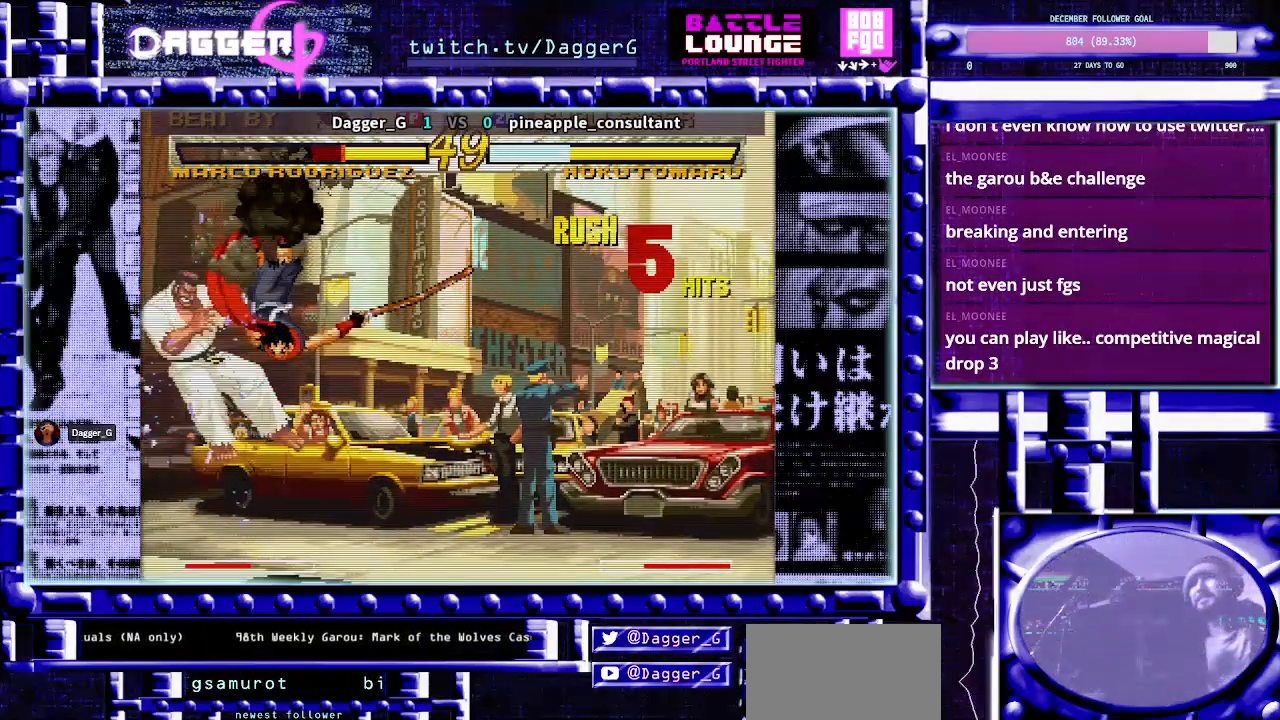
{"dt_ms": 500, "buttons": ["CROSS", "TRIANGLE"], "left_stick": "center", "events": [[267, "CROSS", "down"], [317, "left_stick", "down"], [417, "CROSS", "up"], [450, "left_stick", "center"], [483, "CROSS", "down"]]}
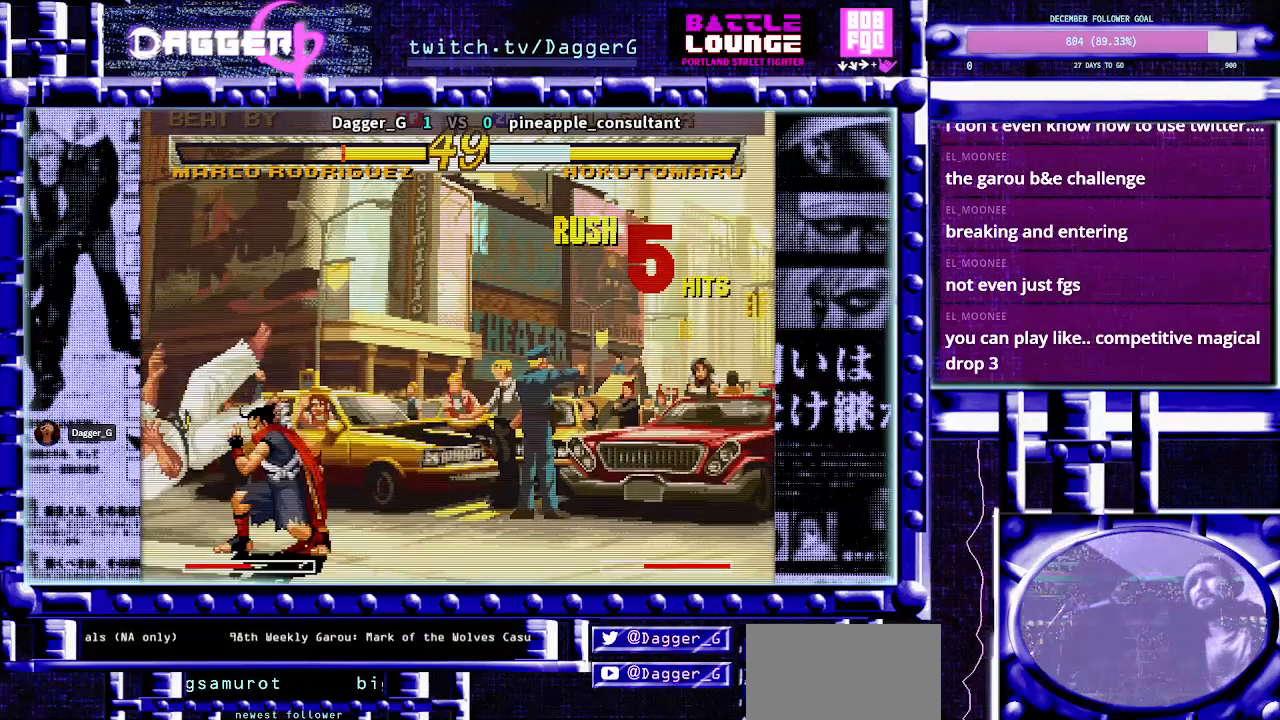
{"dt_ms": 500, "buttons": ["TRIANGLE"], "left_stick": "center", "events": [[17, "left_stick", "down"], [100, "CROSS", "up"], [233, "left_stick", "center"]]}
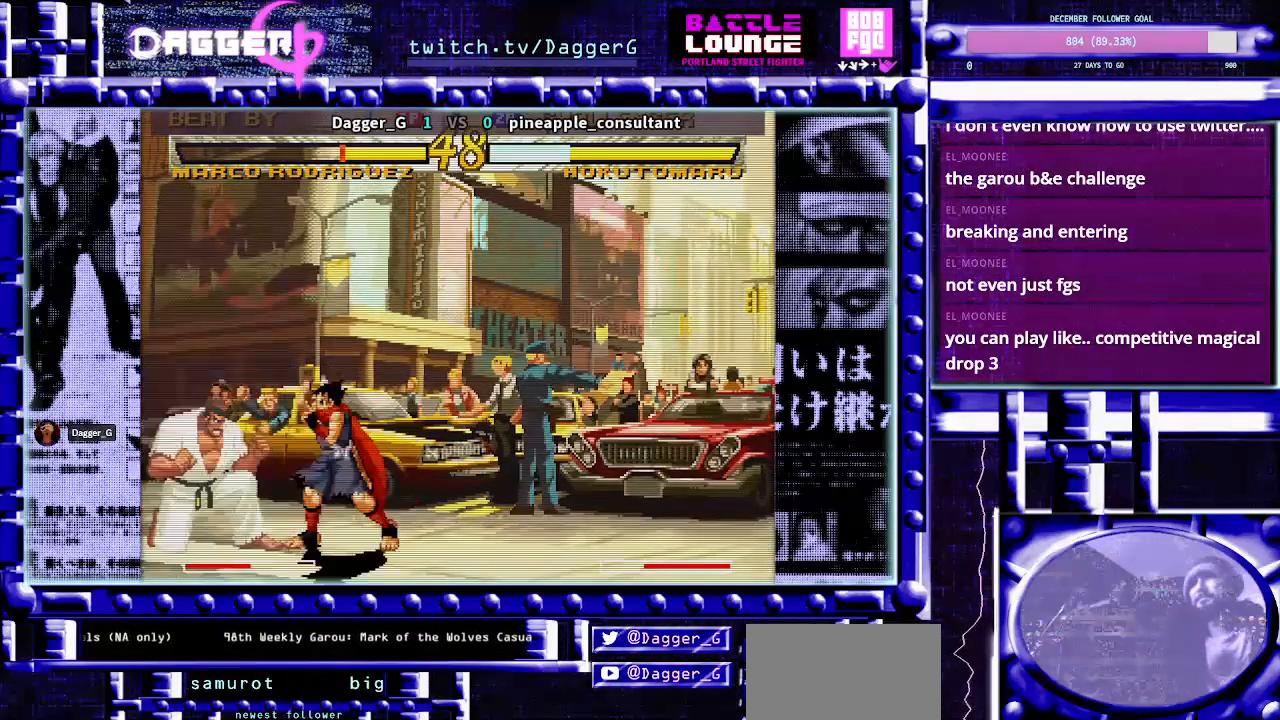
{"dt_ms": 500, "buttons": ["TRIANGLE"], "left_stick": "center", "events": [[67, "left_stick", "right"], [133, "left_stick", "up-right"], [483, "left_stick", "center"]]}
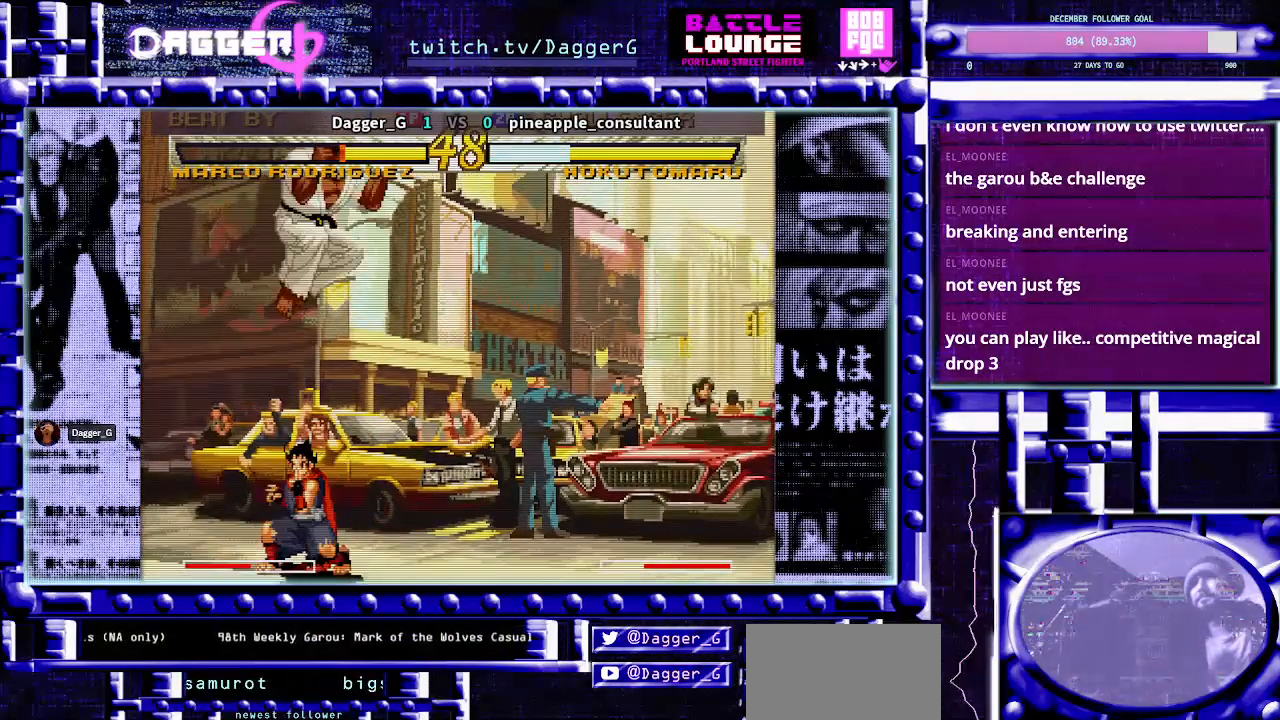
{"dt_ms": 500, "buttons": [], "left_stick": "down-right", "events": [[250, "left_stick", "down-right"], [400, "TRIANGLE", "up"]]}
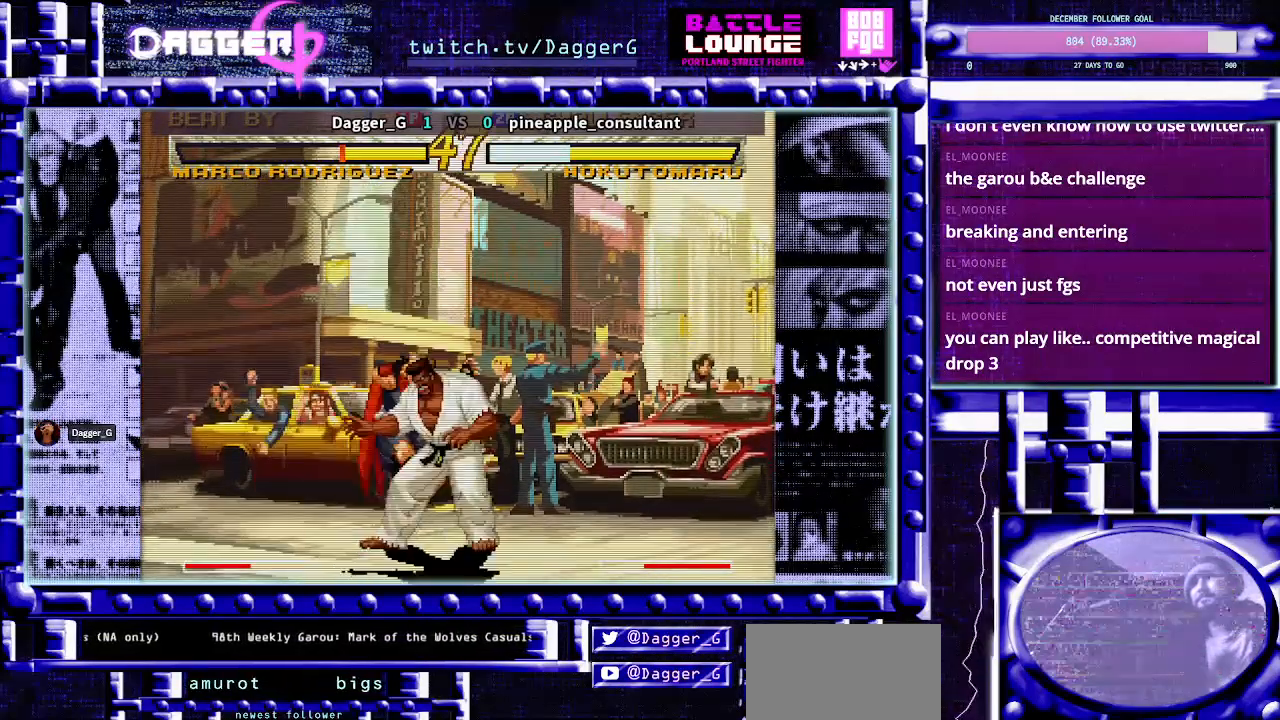
{"dt_ms": 500, "buttons": ["TRIANGLE"], "left_stick": "down-right", "events": [[250, "TRIANGLE", "down"]]}
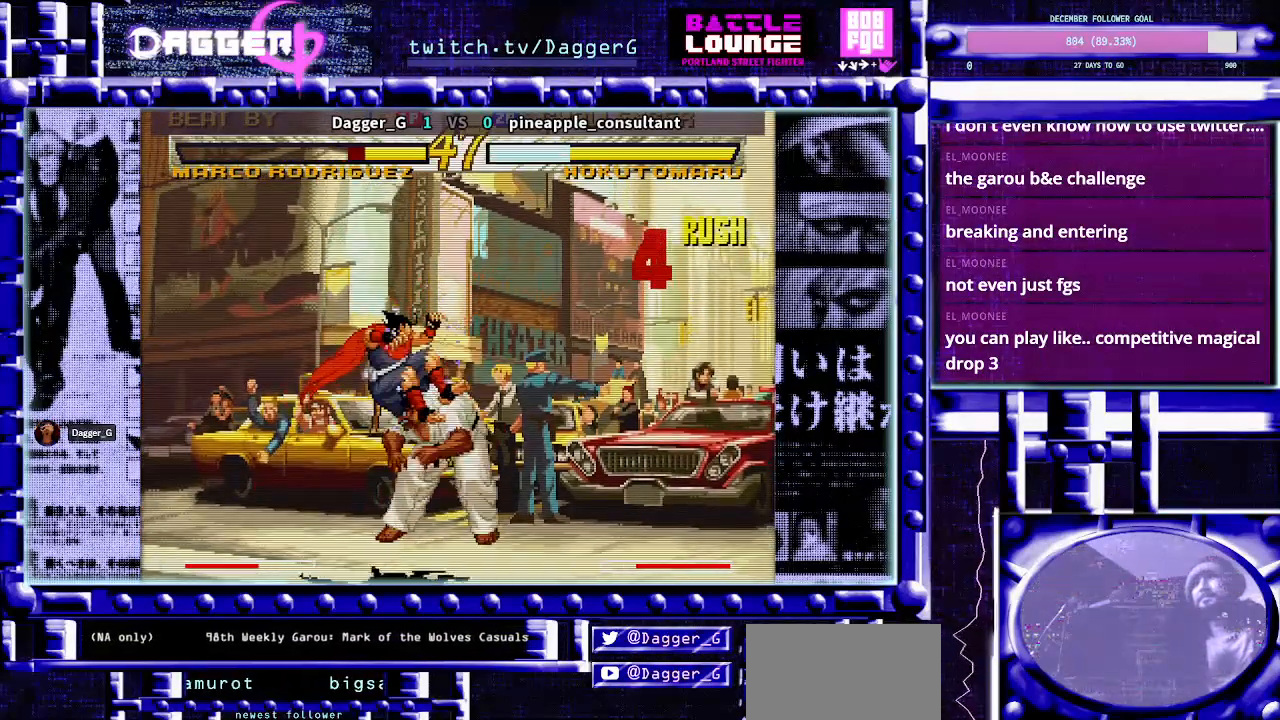
{"dt_ms": 500, "buttons": ["CROSS", "TRIANGLE"], "left_stick": "center", "events": [[450, "left_stick", "center"], [500, "CROSS", "down"]]}
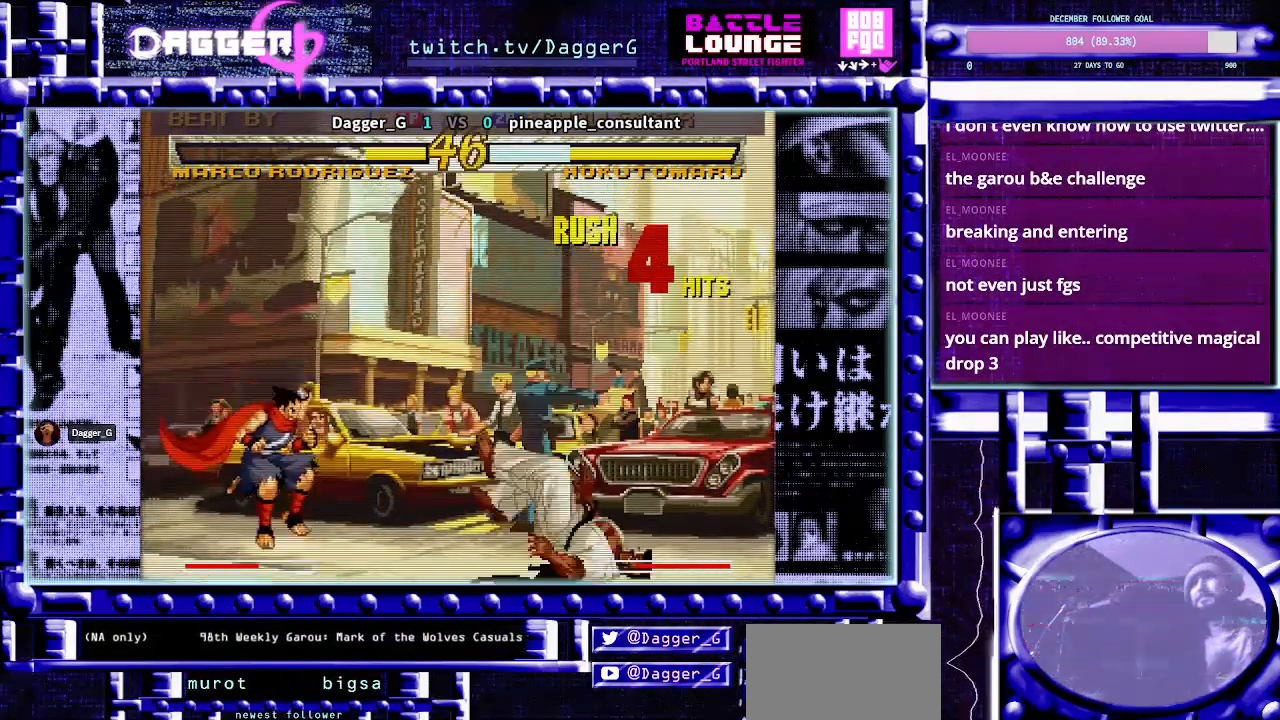
{"dt_ms": 500, "buttons": ["TRIANGLE"], "left_stick": "center", "events": [[33, "left_stick", "down"], [133, "CROSS", "up"], [183, "left_stick", "center"], [200, "CROSS", "down"], [233, "left_stick", "down"], [300, "CROSS", "up"], [417, "left_stick", "center"]]}
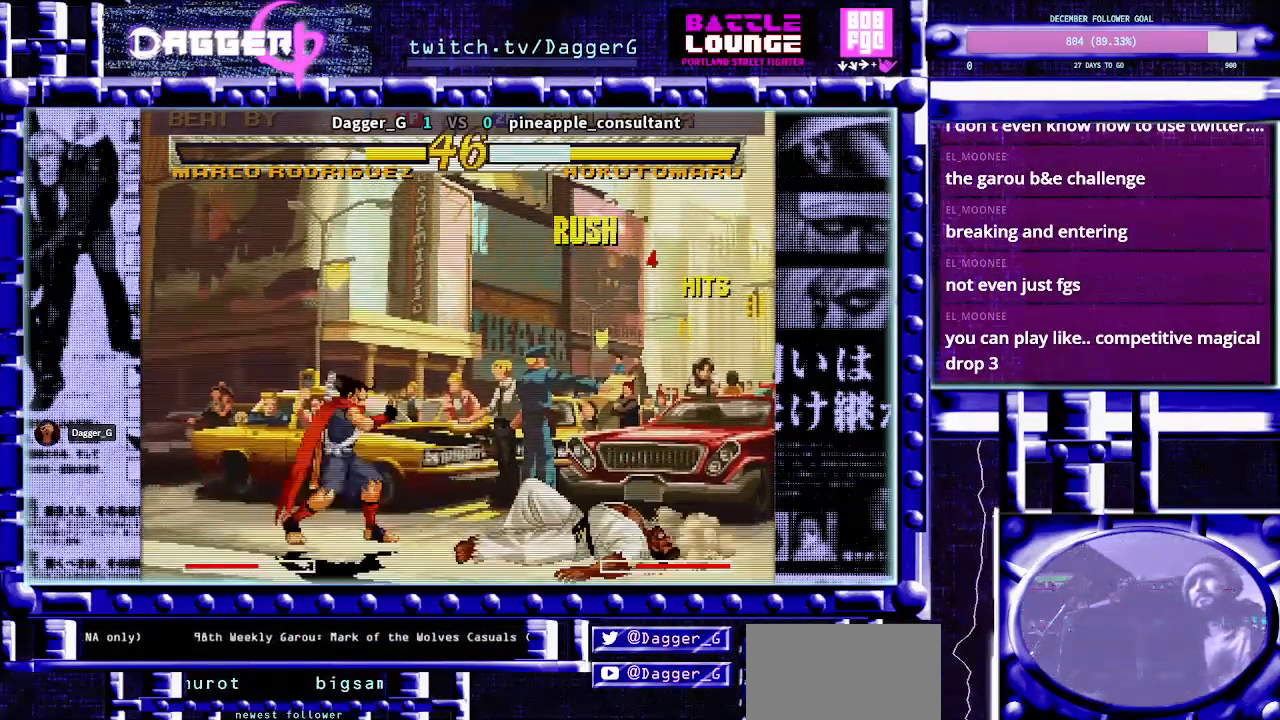
{"dt_ms": 500, "buttons": ["TRIANGLE"], "left_stick": "center", "events": []}
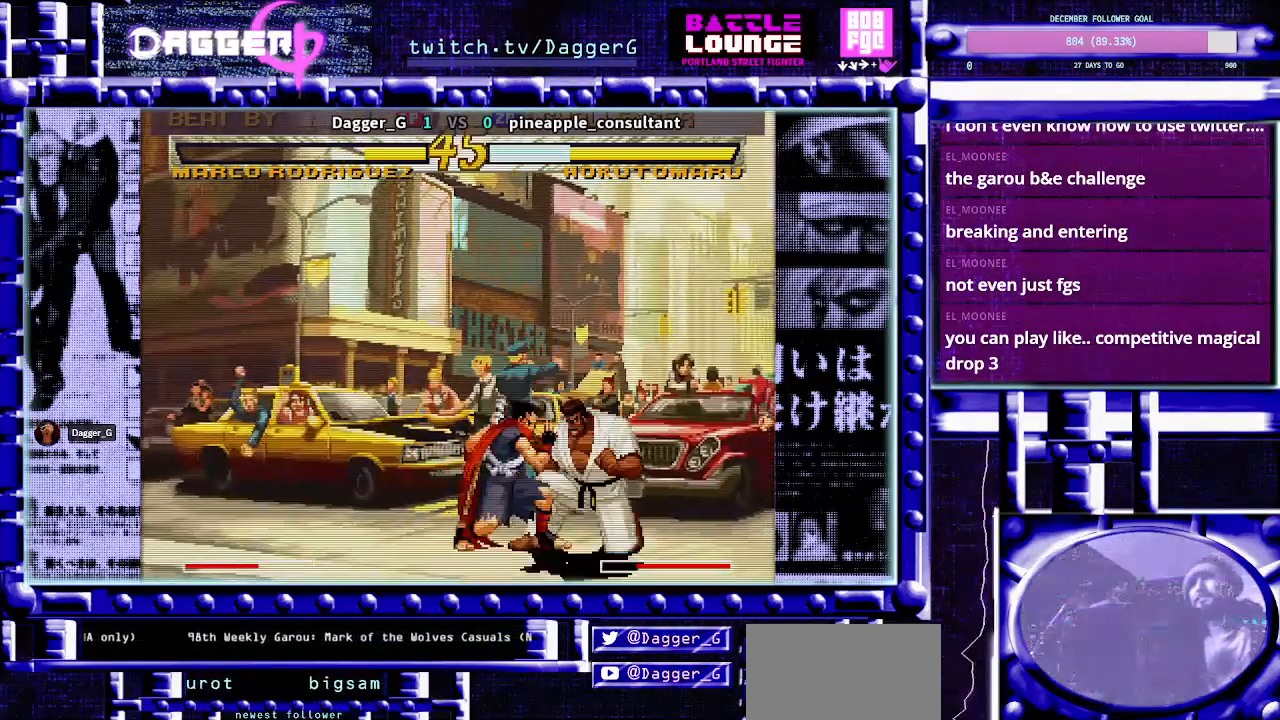
{"dt_ms": 500, "buttons": ["TRIANGLE"], "left_stick": "center", "events": [[133, "left_stick", "down-left"], [283, "SQUARE", "down"], [417, "SQUARE", "up"], [450, "left_stick", "center"]]}
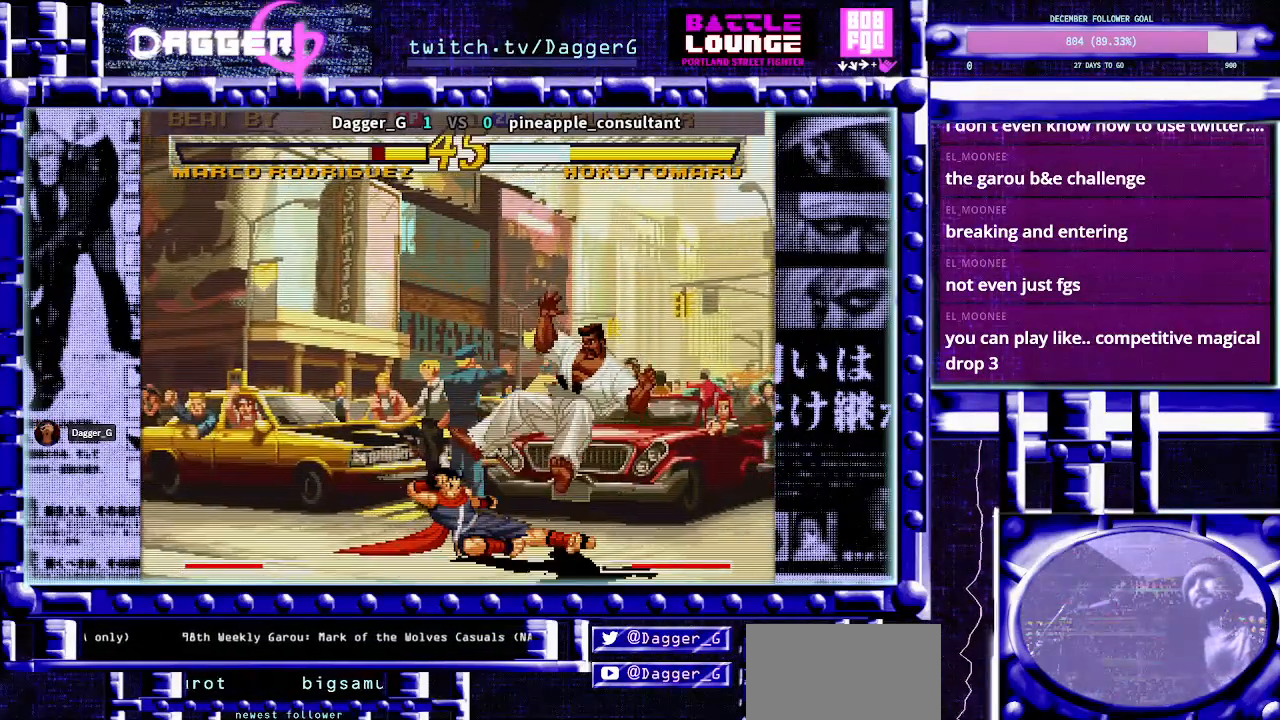
{"dt_ms": 500, "buttons": ["TRIANGLE"], "left_stick": "down", "events": [[200, "CROSS", "down"], [217, "left_stick", "down"], [317, "CROSS", "up"], [333, "left_stick", "center"], [383, "CROSS", "down"], [400, "left_stick", "down"], [500, "CROSS", "up"]]}
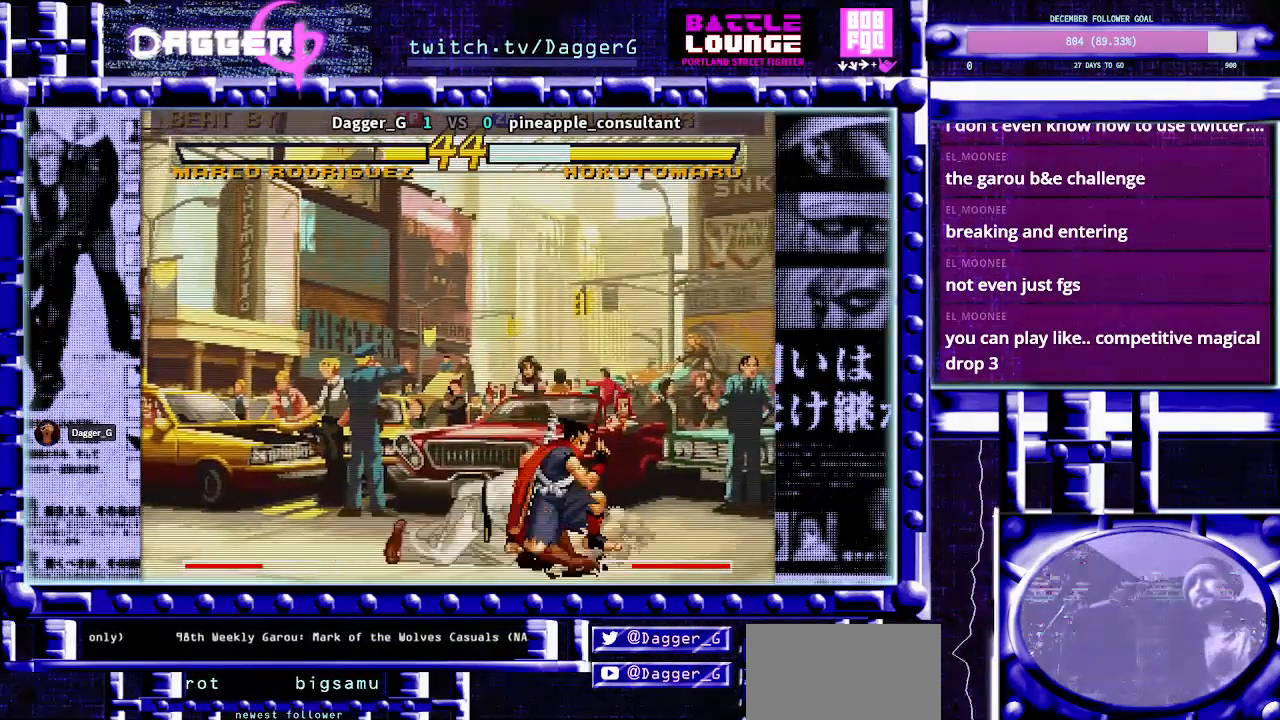
{"dt_ms": 500, "buttons": ["TRIANGLE"], "left_stick": "up-left", "events": [[83, "left_stick", "center"], [400, "left_stick", "up-left"]]}
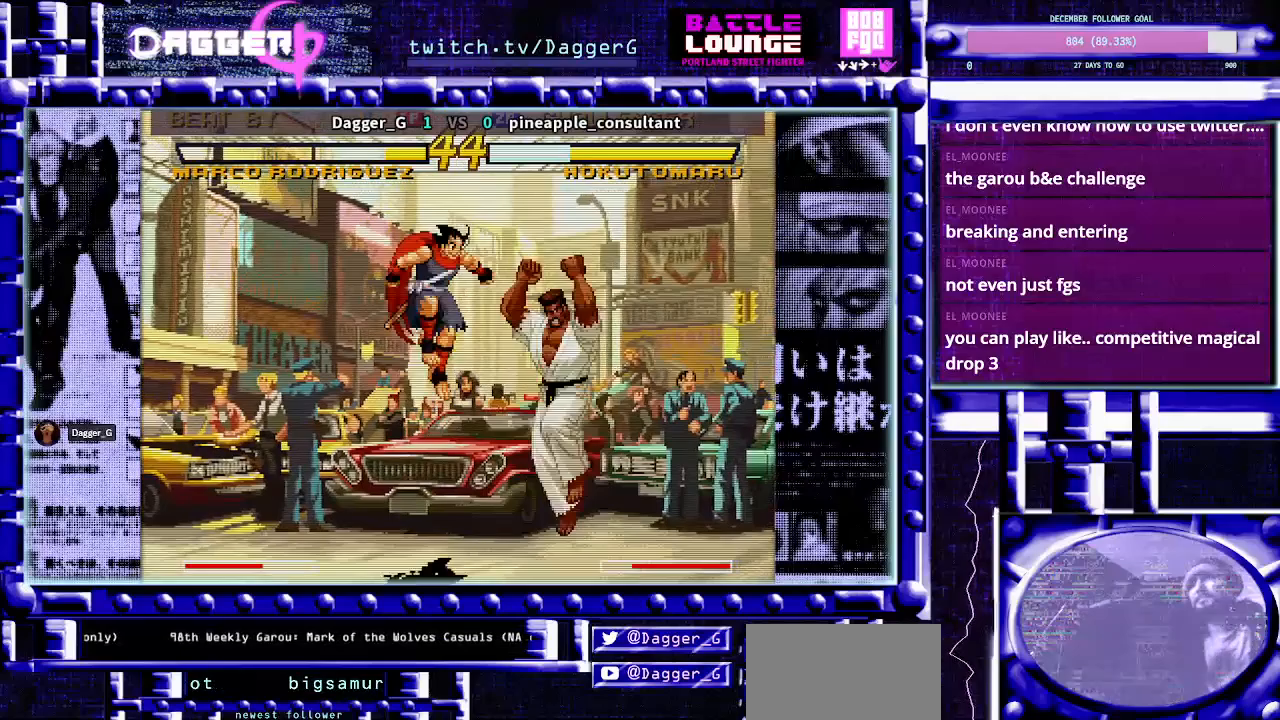
{"dt_ms": 500, "buttons": ["TRIANGLE"], "left_stick": "right", "events": [[217, "left_stick", "center"], [267, "left_stick", "right"]]}
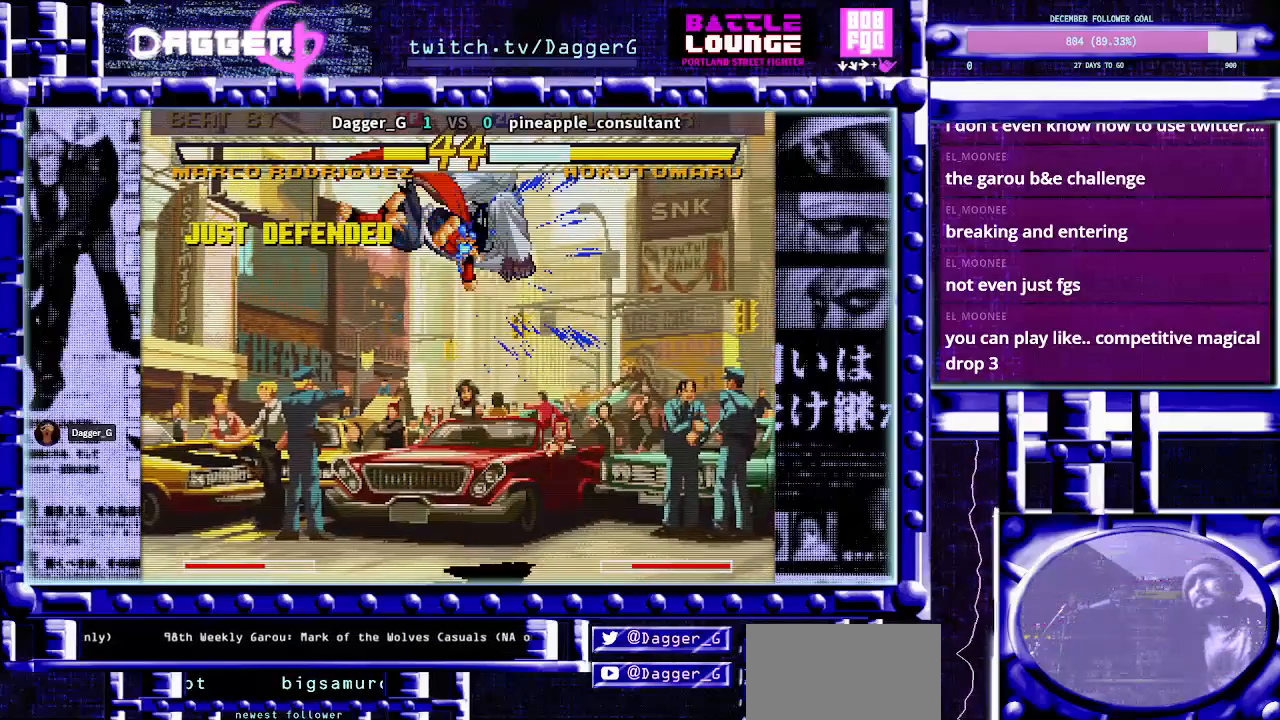
{"dt_ms": 500, "buttons": ["TRIANGLE"], "left_stick": "center", "events": [[33, "left_stick", "center"], [250, "CIRCLE", "down"], [333, "CIRCLE", "up"]]}
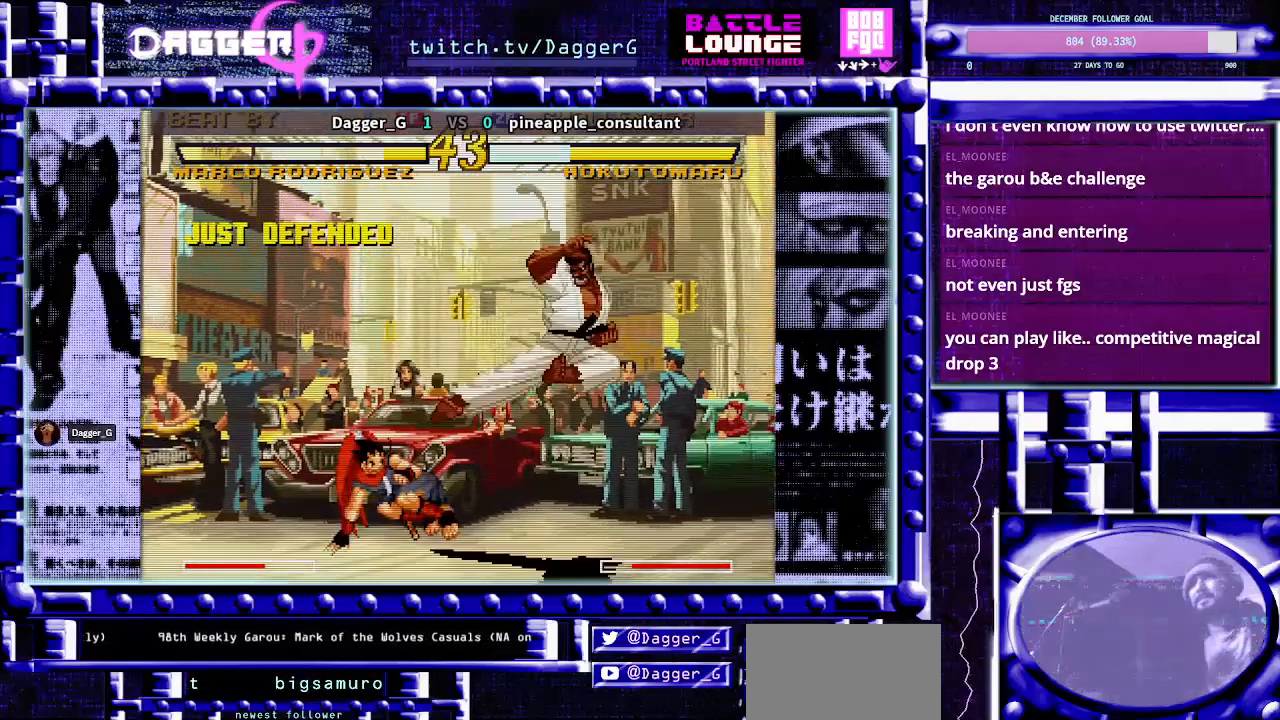
{"dt_ms": 500, "buttons": ["TRIANGLE"], "left_stick": "center", "events": [[167, "left_stick", "up-left"], [400, "left_stick", "center"]]}
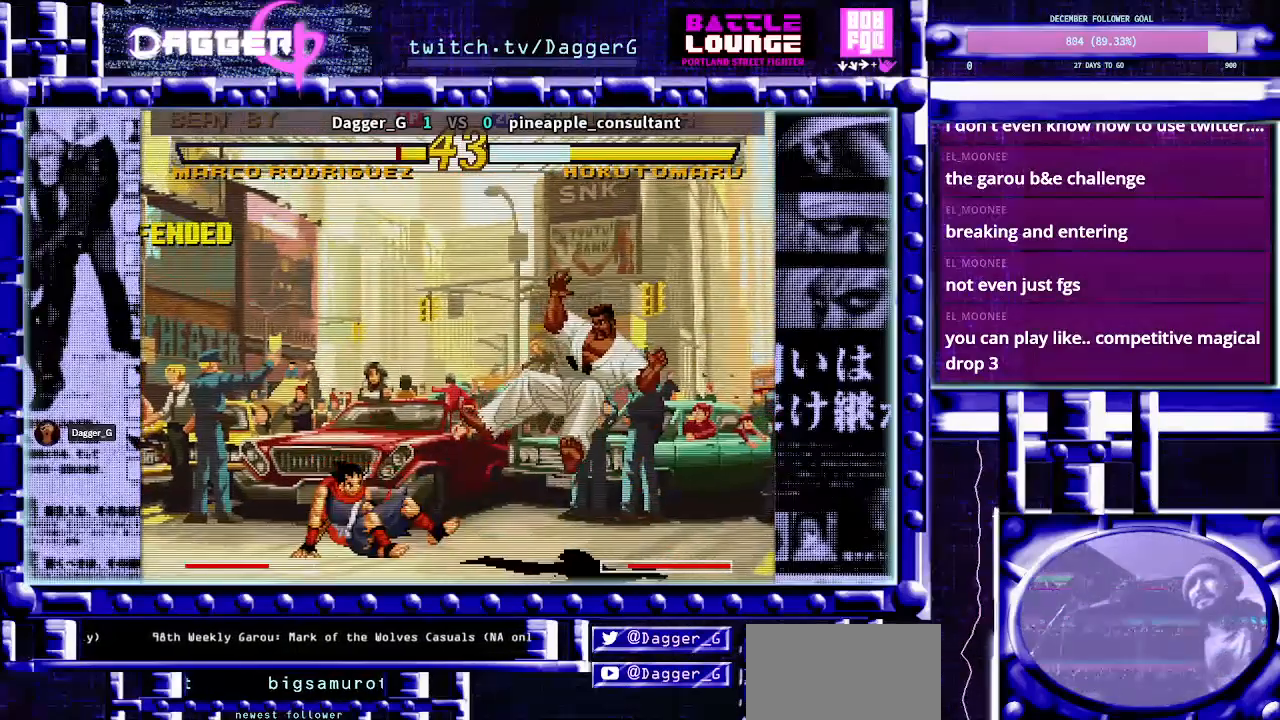
{"dt_ms": 500, "buttons": ["TRIANGLE"], "left_stick": "center"}
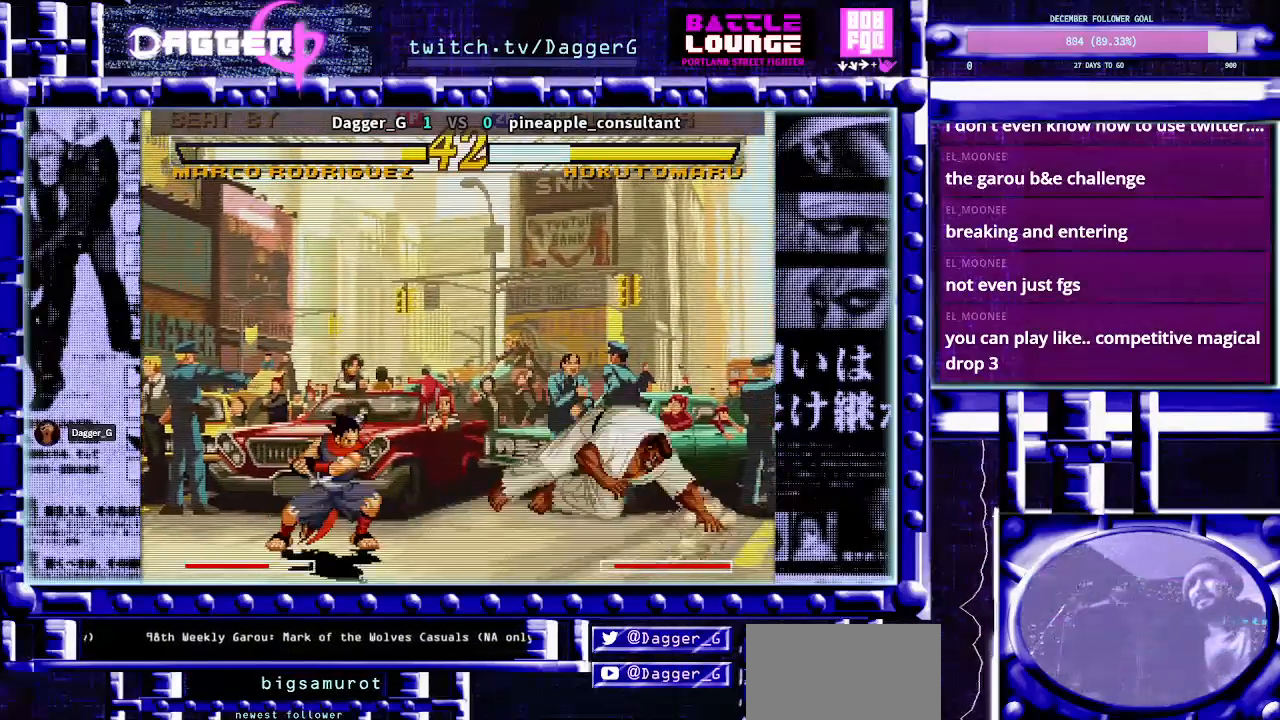
{"dt_ms": 1000, "buttons": ["TRIANGLE"], "left_stick": "center"}
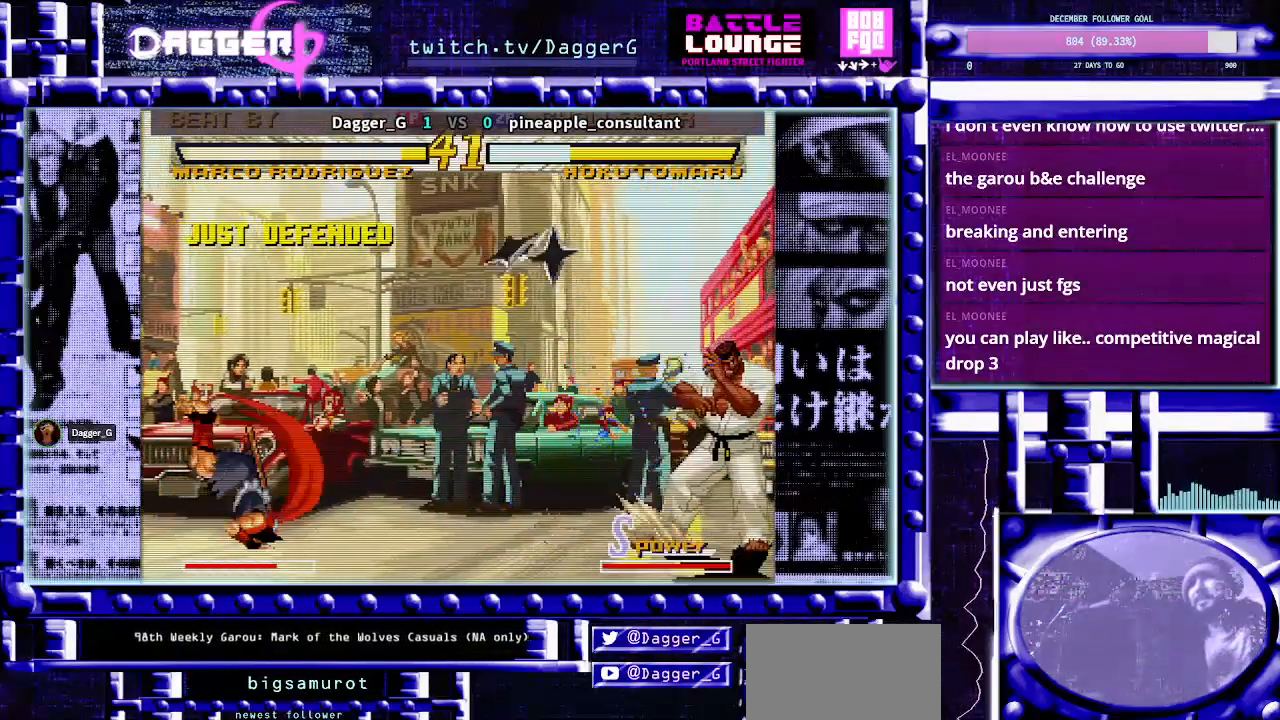
{"dt_ms": 500, "buttons": ["TRIANGLE"], "left_stick": "up-left", "events": [[200, "left_stick", "left"], [283, "left_stick", "up-left"]]}
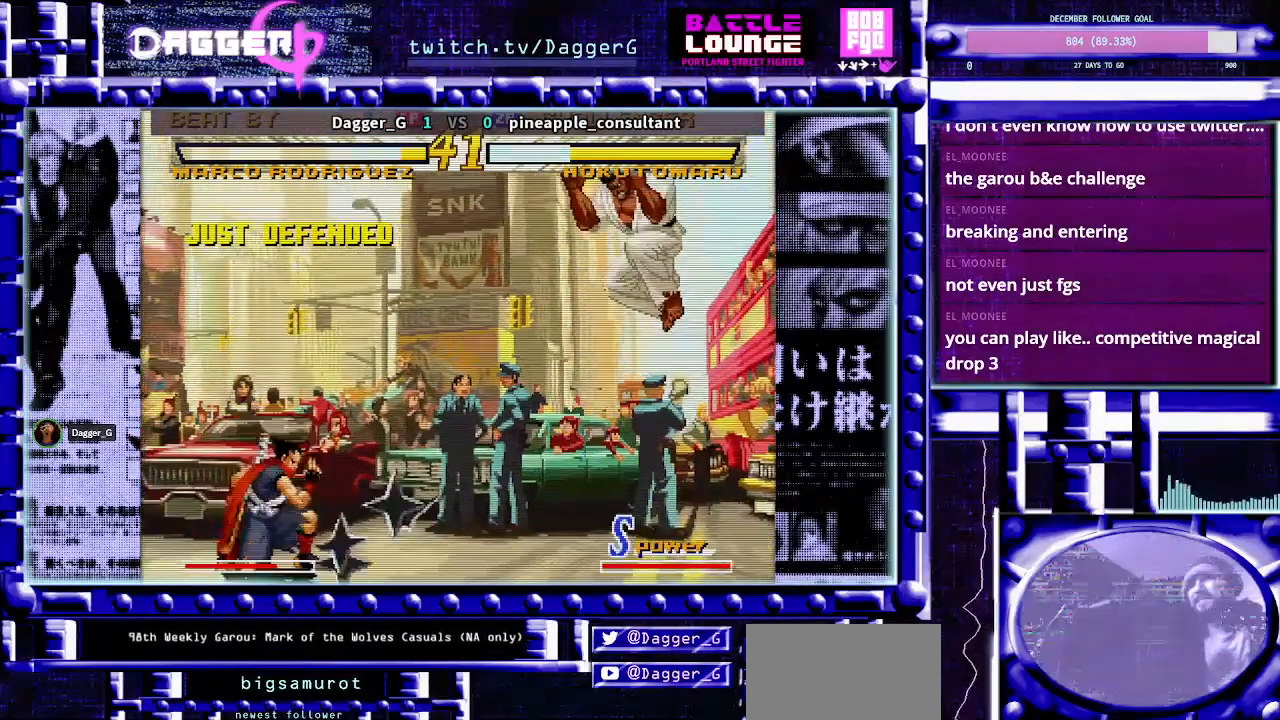
{"dt_ms": 500, "buttons": ["TRIANGLE"], "left_stick": "right", "events": [[33, "left_stick", "center"], [150, "CIRCLE", "down"], [267, "CIRCLE", "up"], [467, "left_stick", "right"]]}
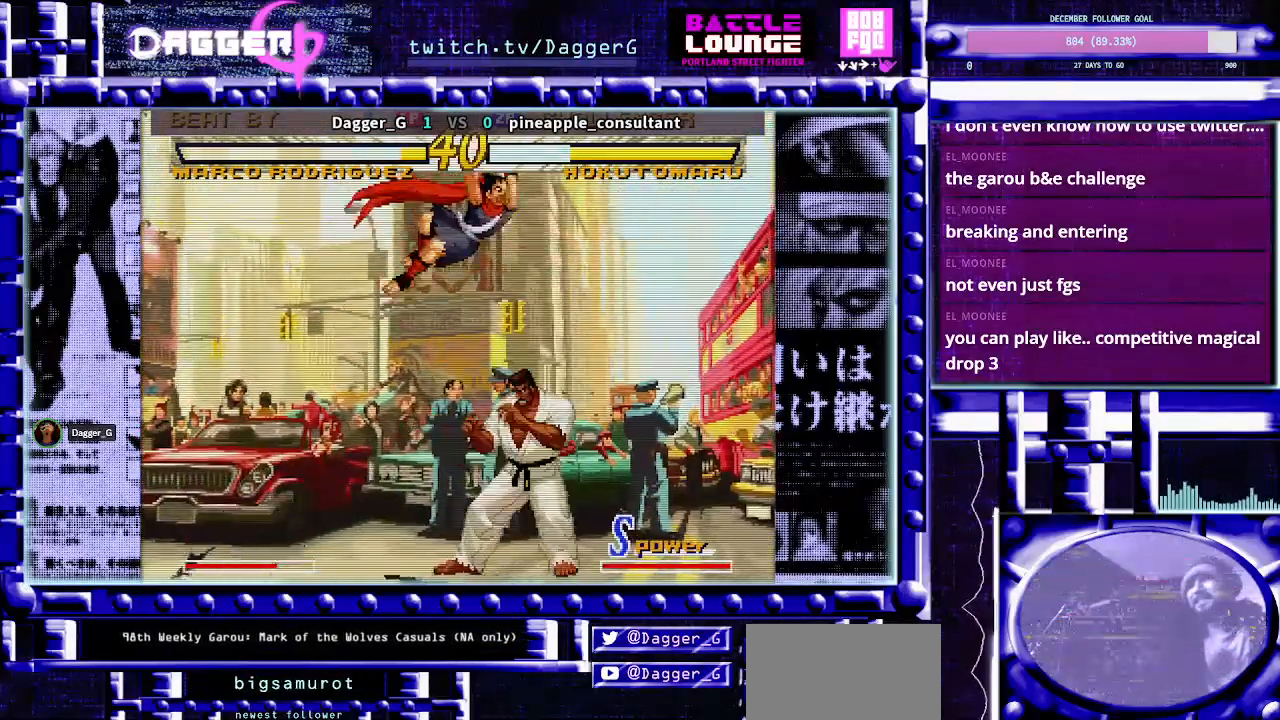
{"dt_ms": 500, "buttons": ["TRIANGLE"], "left_stick": "down-left", "events": [[383, "left_stick", "down-left"]]}
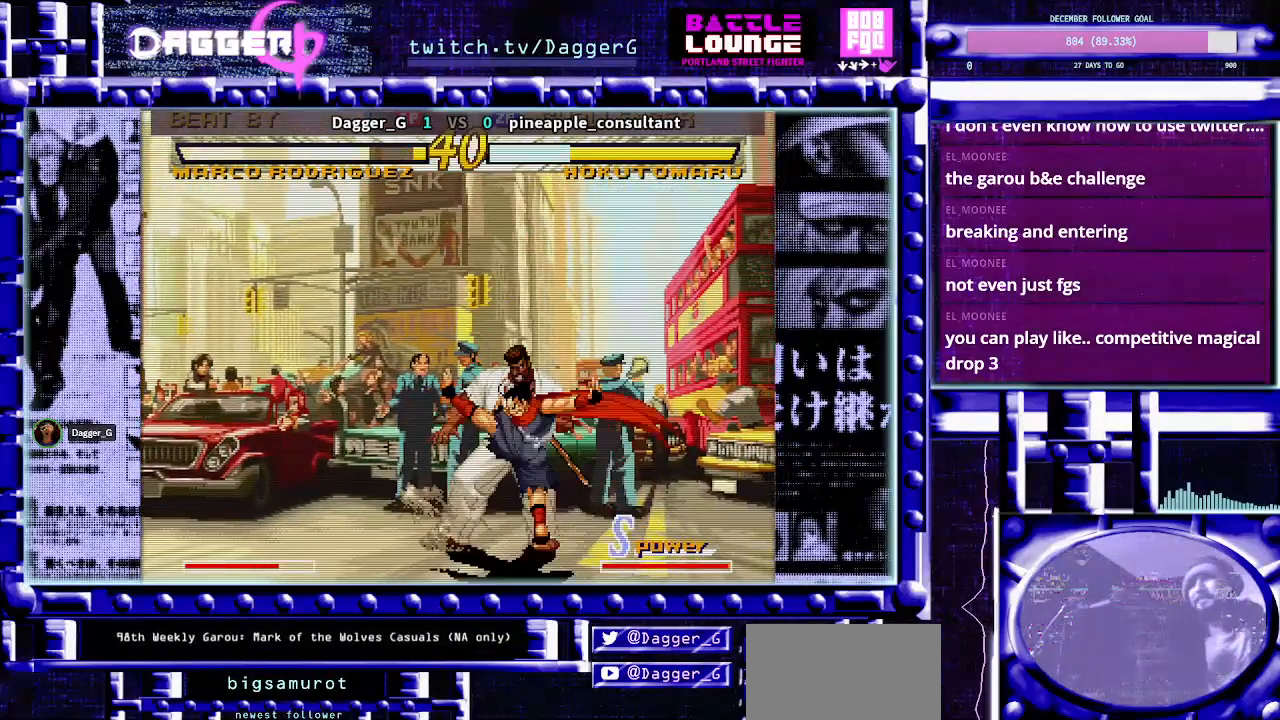
{"dt_ms": 500, "buttons": ["TRIANGLE"], "left_stick": "down-left", "events": []}
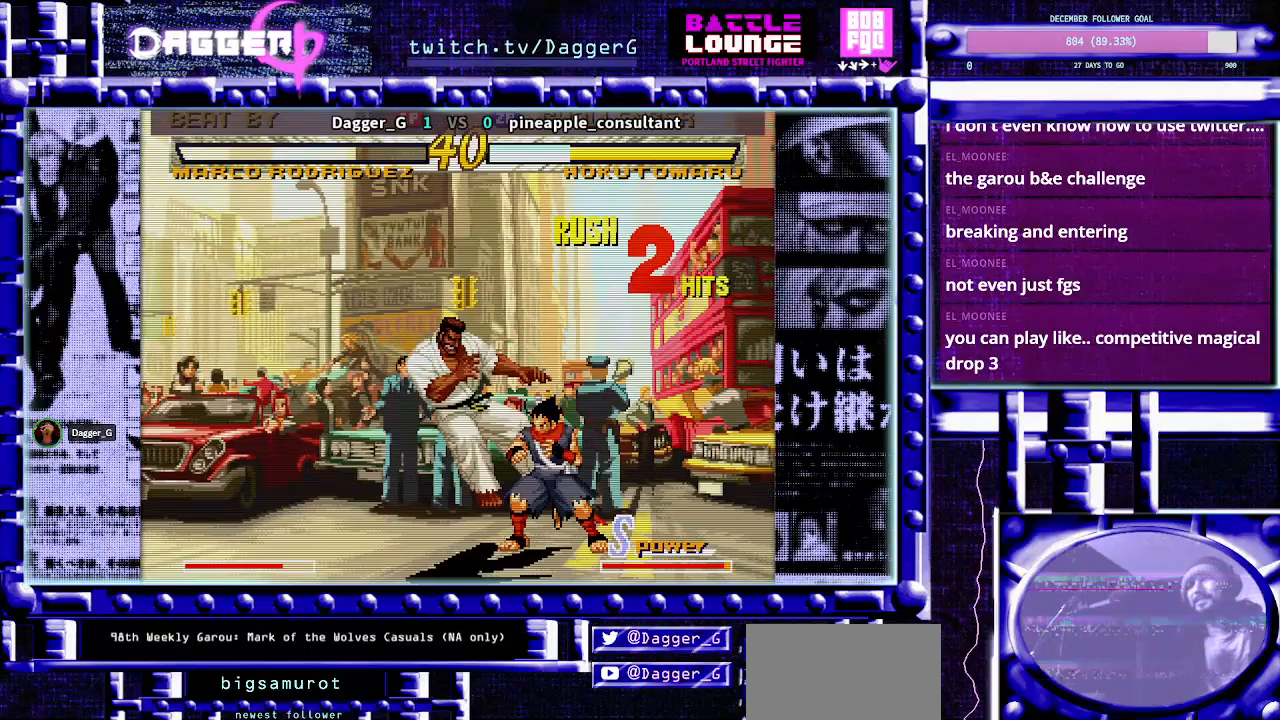
{"dt_ms": 500, "buttons": ["CIRCLE", "TRIANGLE"], "left_stick": "down-left", "events": [[283, "CIRCLE", "down"]]}
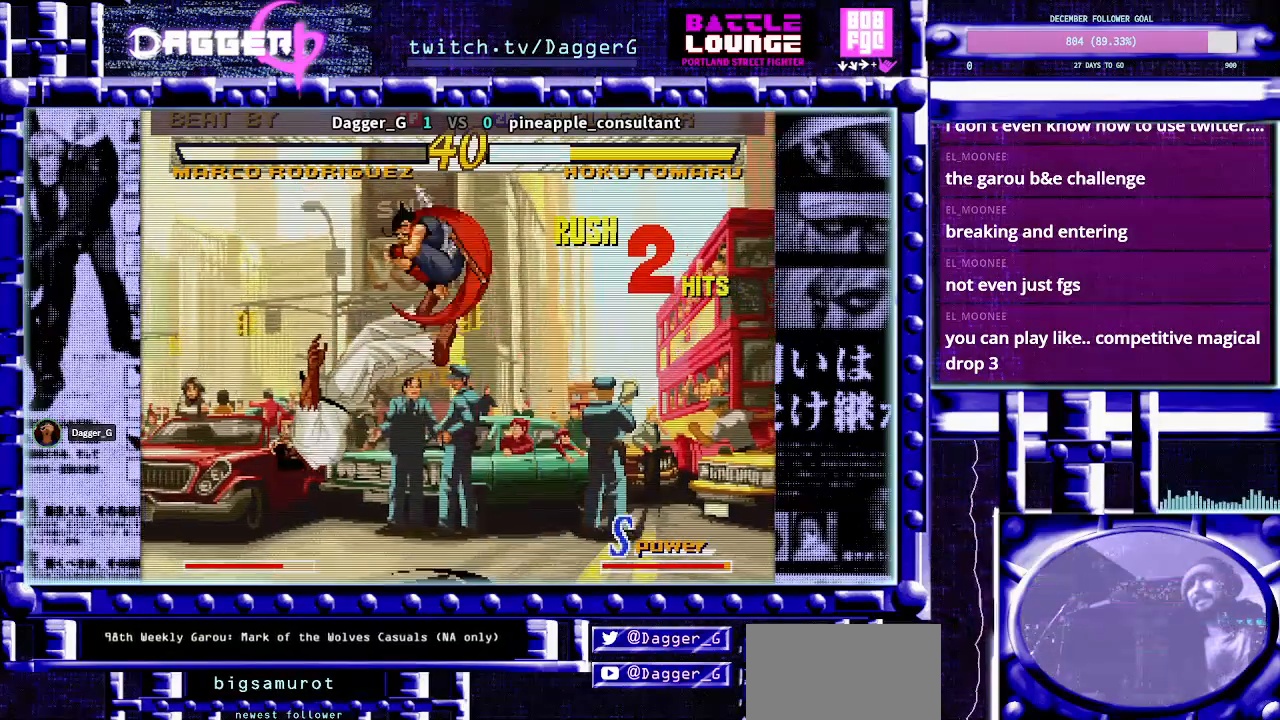
{"dt_ms": 500, "buttons": ["CIRCLE", "TRIANGLE"], "left_stick": "center", "events": [[467, "left_stick", "center"]]}
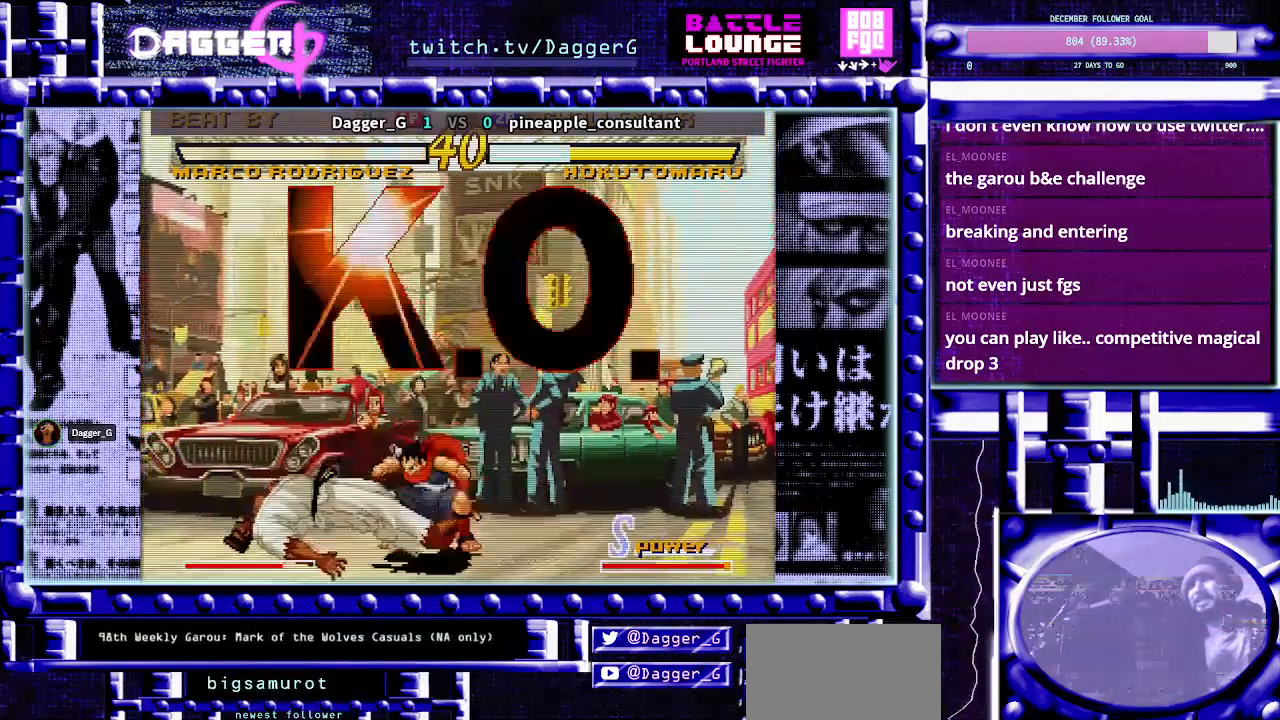
{"dt_ms": 500, "buttons": ["CIRCLE", "TRIANGLE"], "left_stick": "center", "events": []}
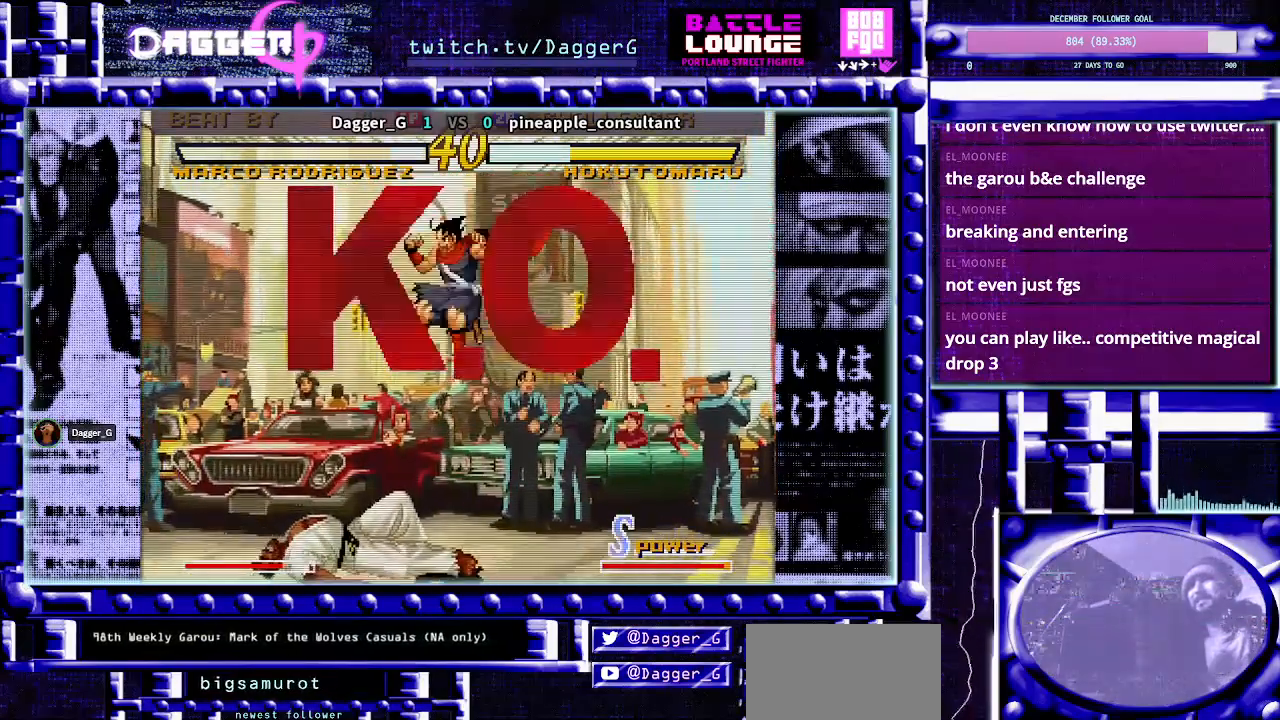
{"dt_ms": 500, "buttons": [], "left_stick": "center", "events": [[483, "CIRCLE", "up"], [483, "TRIANGLE", "up"]]}